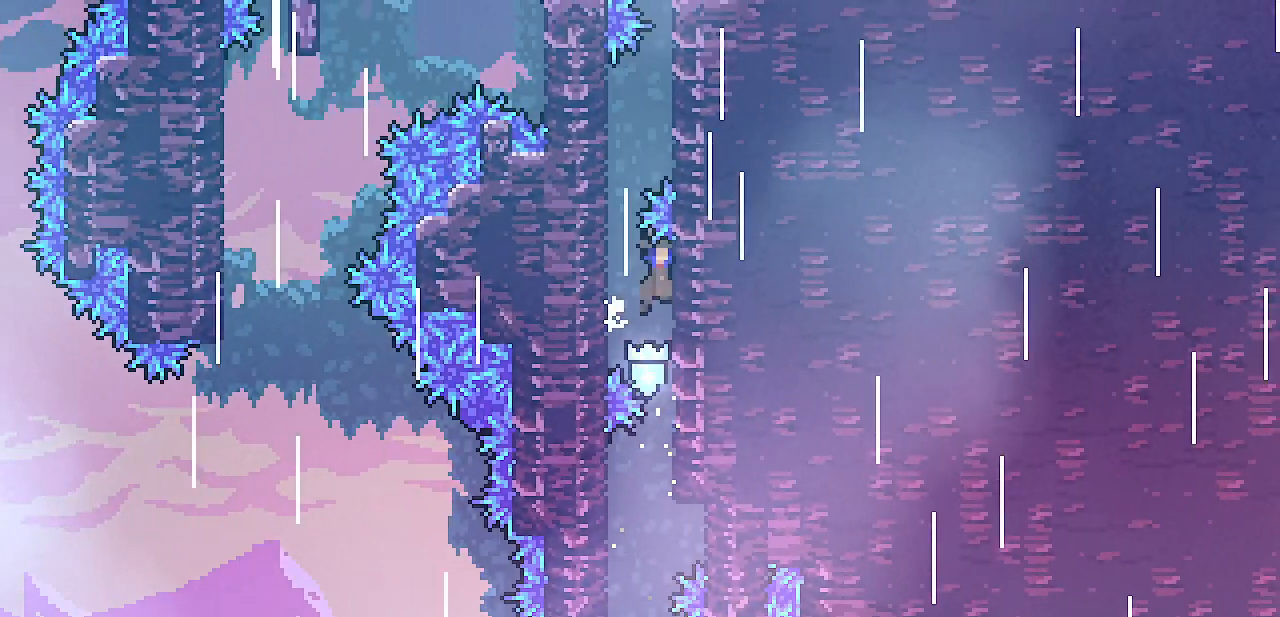
Gameplay with keyboard; each line is a JSON object with the keys held at the frame after it. "events" lists presses ("down") and releases ("up") of "c", "d", "down", "escape", "left", "return", "right", "shift", "up", "x" and "z" between this image and that frame as [ms after this image, input, new state], when the widget could be followed in between. No other keys are recorded. Mouse input is not recorded.
{"keys": ["left", "shift", "up", "z"], "events": [[50, "z", "up"], [117, "z", "down"], [150, "left", "down"], [200, "shift", "down"], [500, "up", "down"]]}
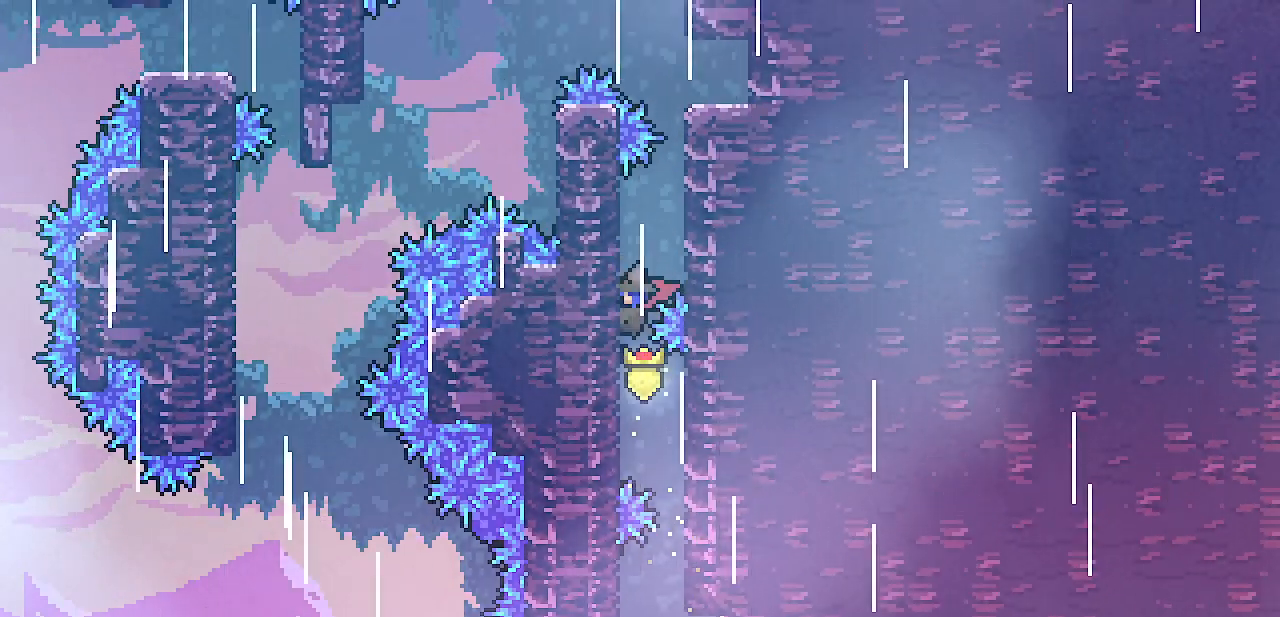
{"keys": [], "events": [[50, "z", "up"], [200, "left", "up"], [317, "shift", "up"], [317, "up", "up"], [383, "z", "down"], [467, "z", "up"]]}
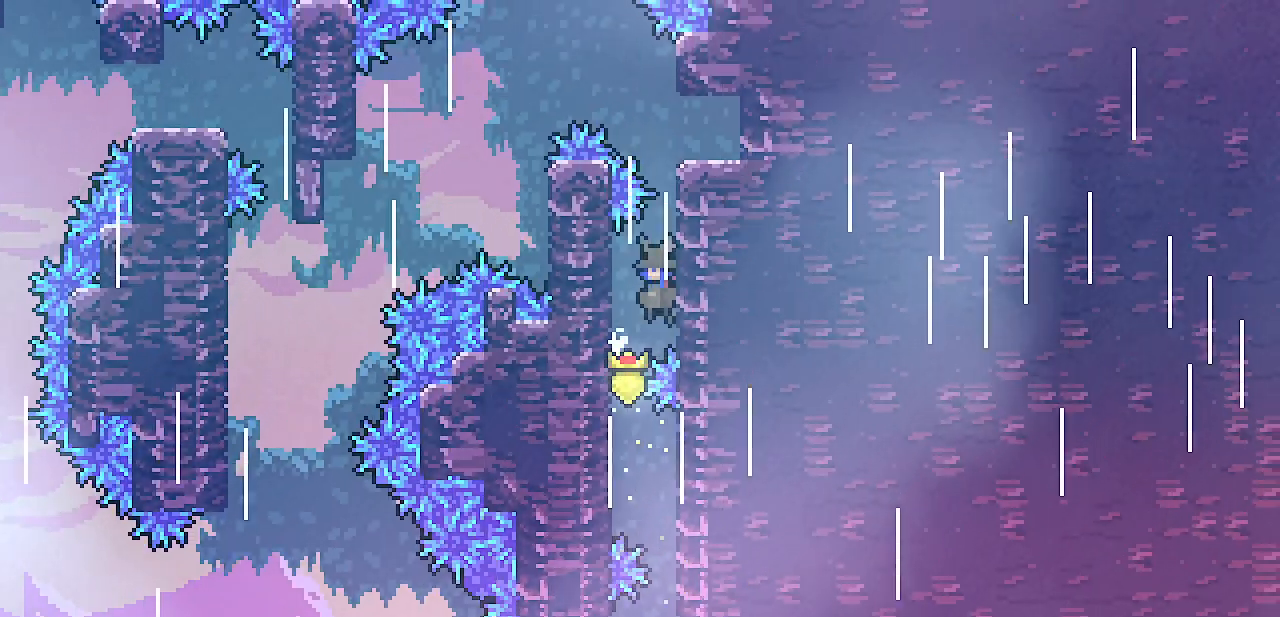
{"keys": ["right", "shift", "up", "z"], "events": [[33, "z", "down"], [133, "z", "up"], [200, "right", "down"], [200, "z", "down"], [267, "shift", "down"], [467, "up", "down"]]}
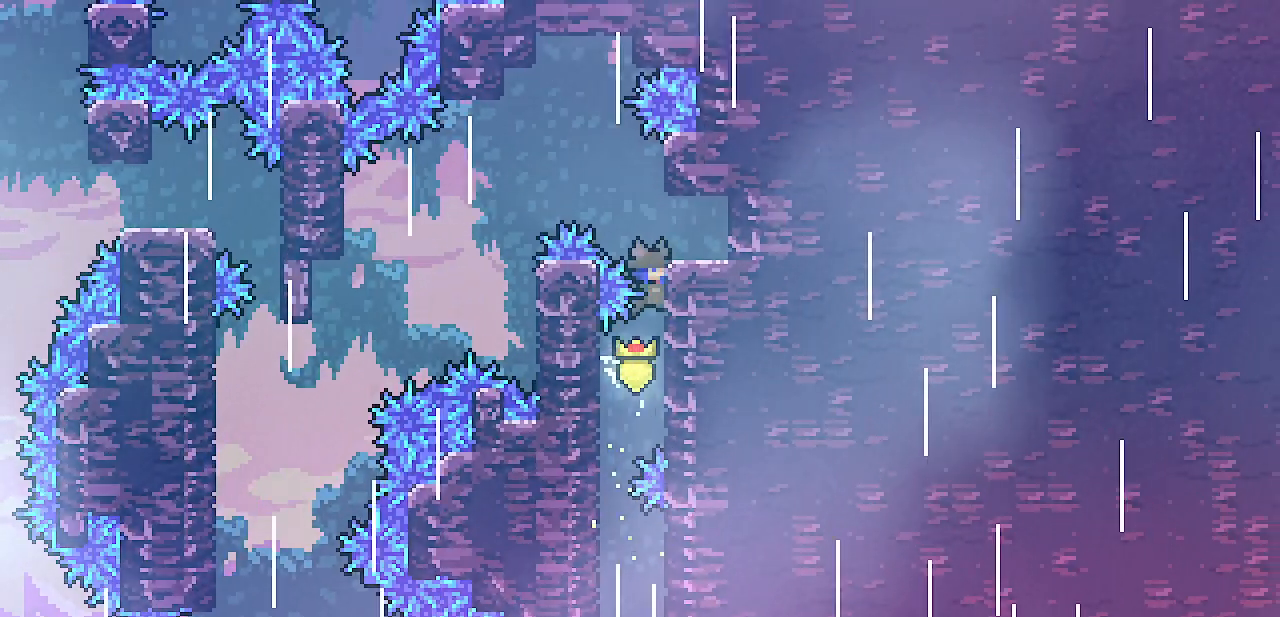
{"keys": ["right", "shift", "up"], "events": [[167, "z", "up"]]}
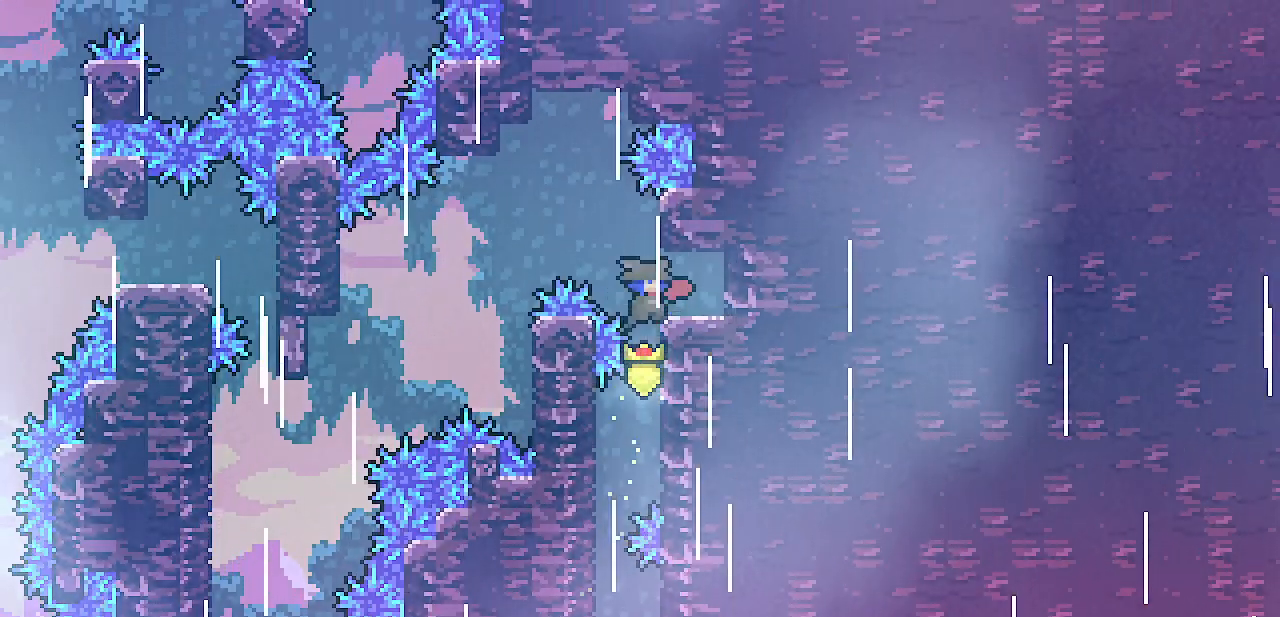
{"keys": ["left"], "events": [[83, "up", "up"], [200, "shift", "up"], [350, "right", "up"], [400, "left", "down"]]}
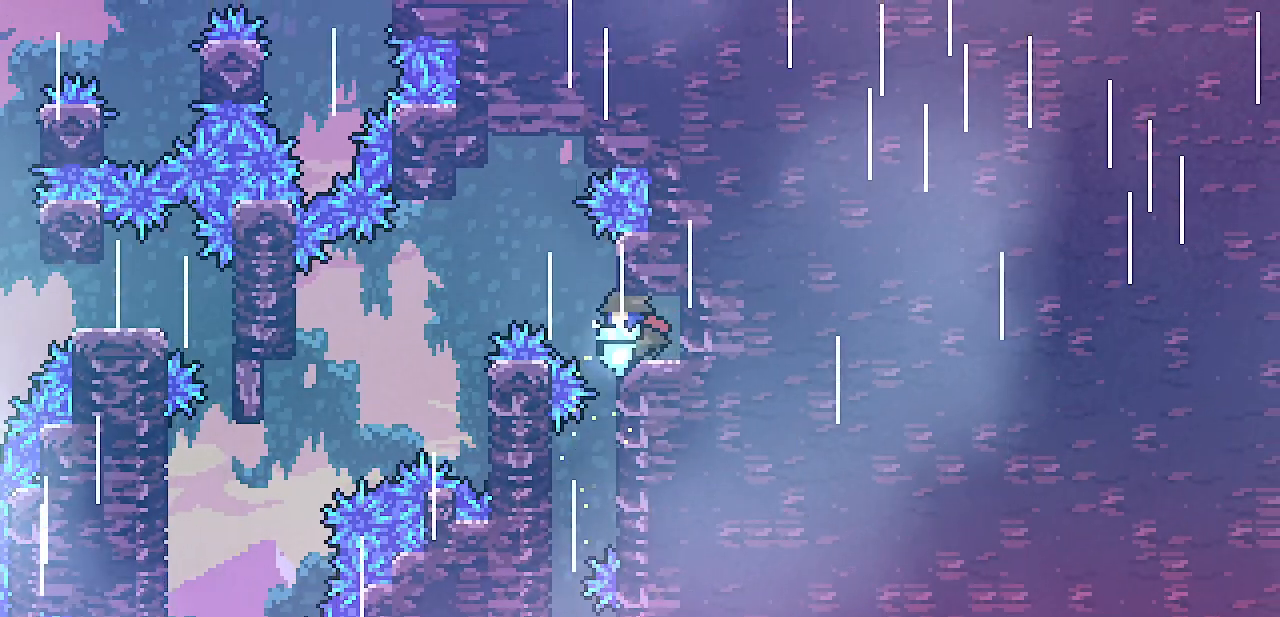
{"keys": ["shift", "z"], "events": [[33, "z", "down"], [150, "shift", "down"], [433, "left", "up"]]}
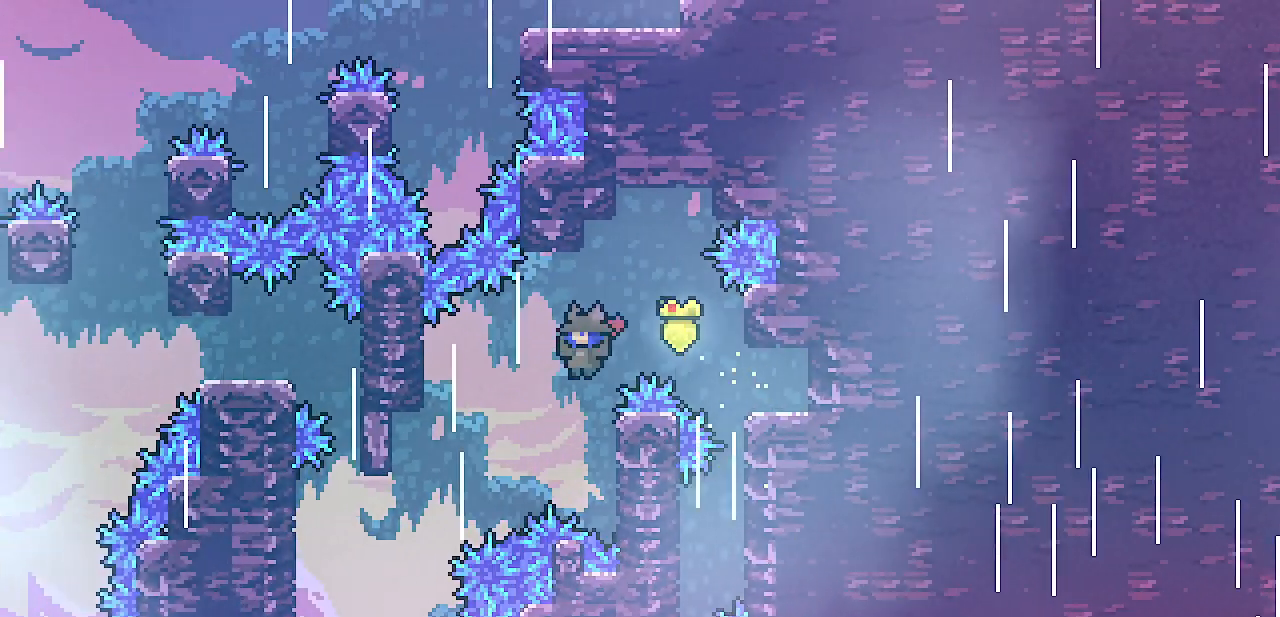
{"keys": ["left", "shift", "z"], "events": [[33, "right", "down"], [200, "z", "up"], [283, "left", "down"], [300, "right", "up"], [317, "z", "down"]]}
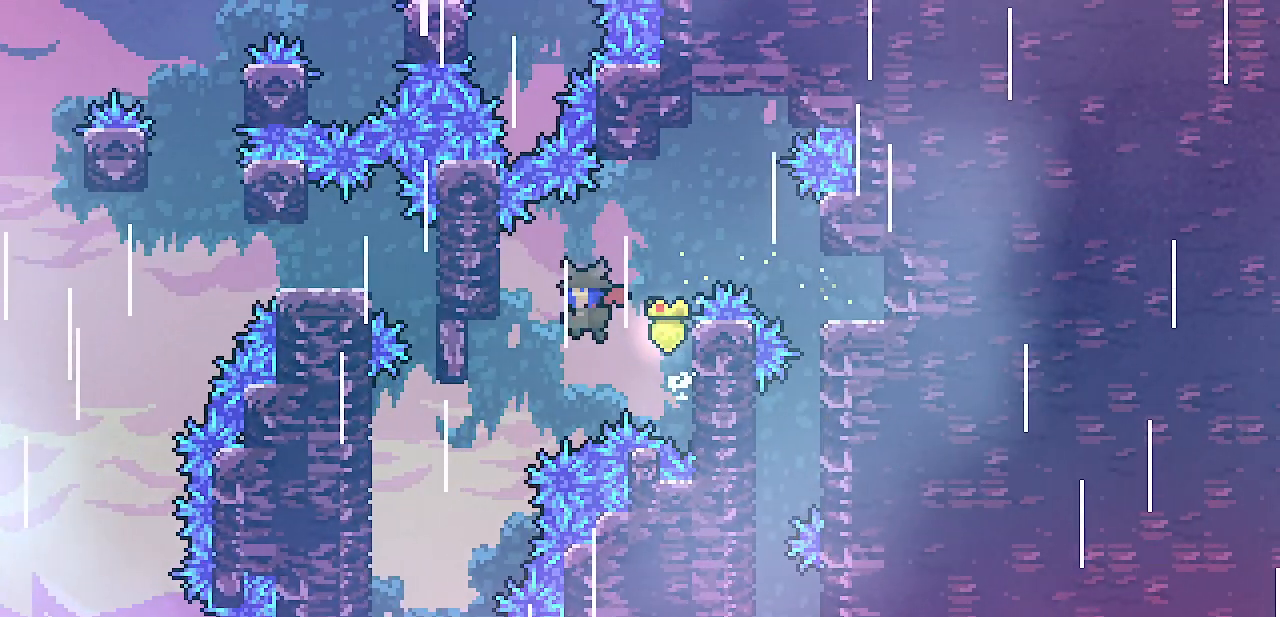
{"keys": ["left", "shift"], "events": [[67, "shift", "up"], [67, "z", "up"], [417, "shift", "down"]]}
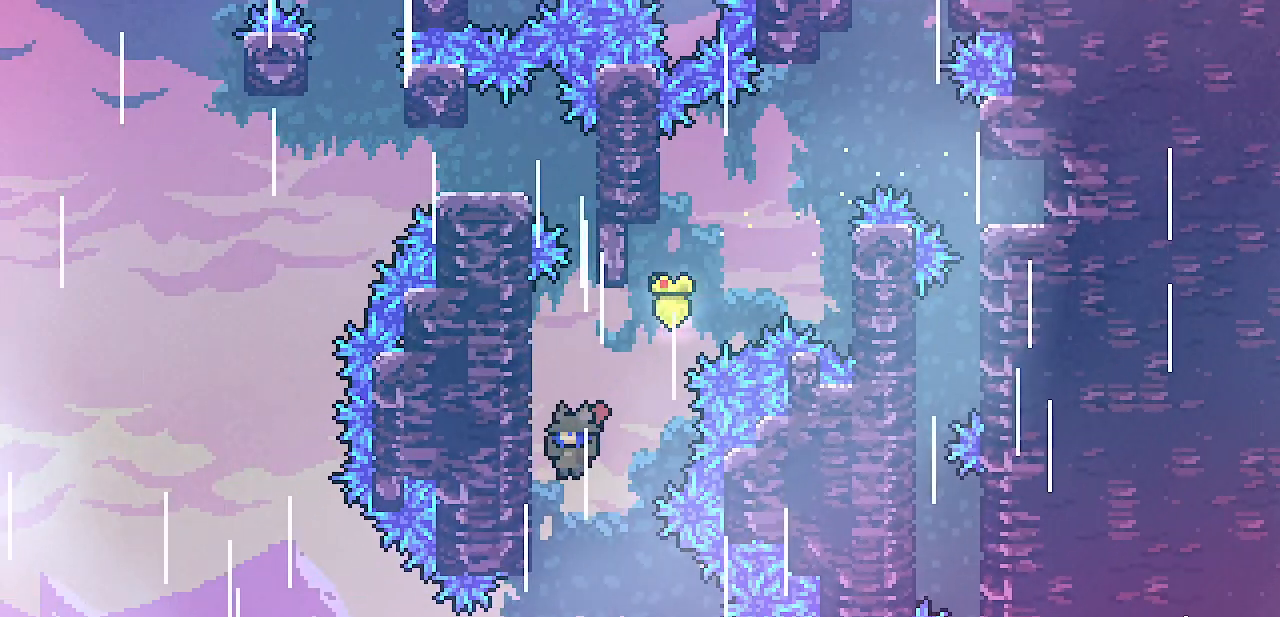
{"keys": ["left", "z"], "events": [[67, "up", "down"], [167, "left", "up"], [300, "shift", "up"], [350, "up", "up"], [383, "z", "down"], [450, "left", "down"]]}
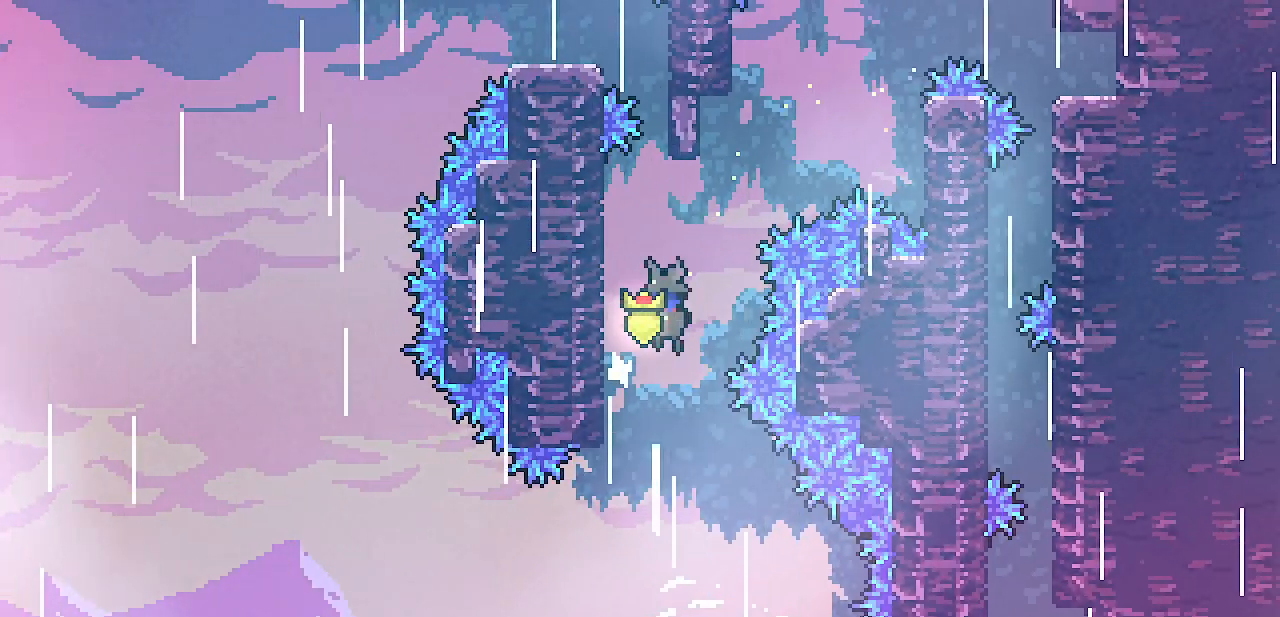
{"keys": ["left", "z"], "events": [[250, "z", "up"], [317, "left", "up"], [350, "z", "down"], [417, "left", "down"]]}
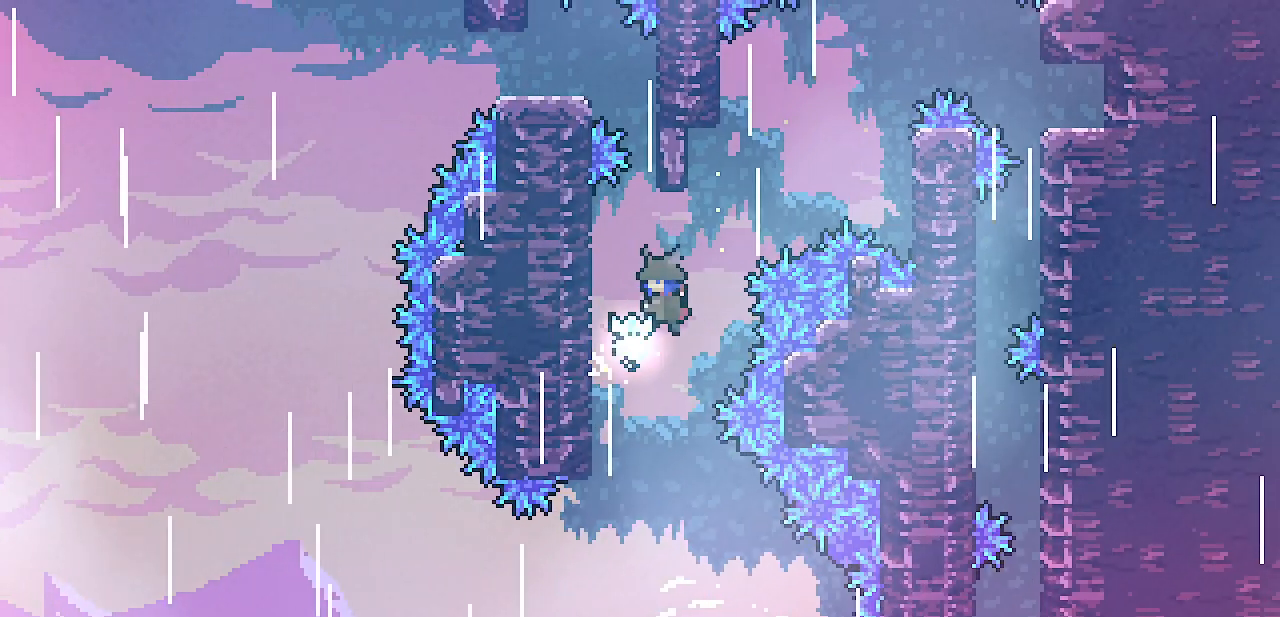
{"keys": ["left", "z"], "events": [[200, "z", "up"], [283, "left", "up"], [317, "z", "down"], [383, "left", "down"]]}
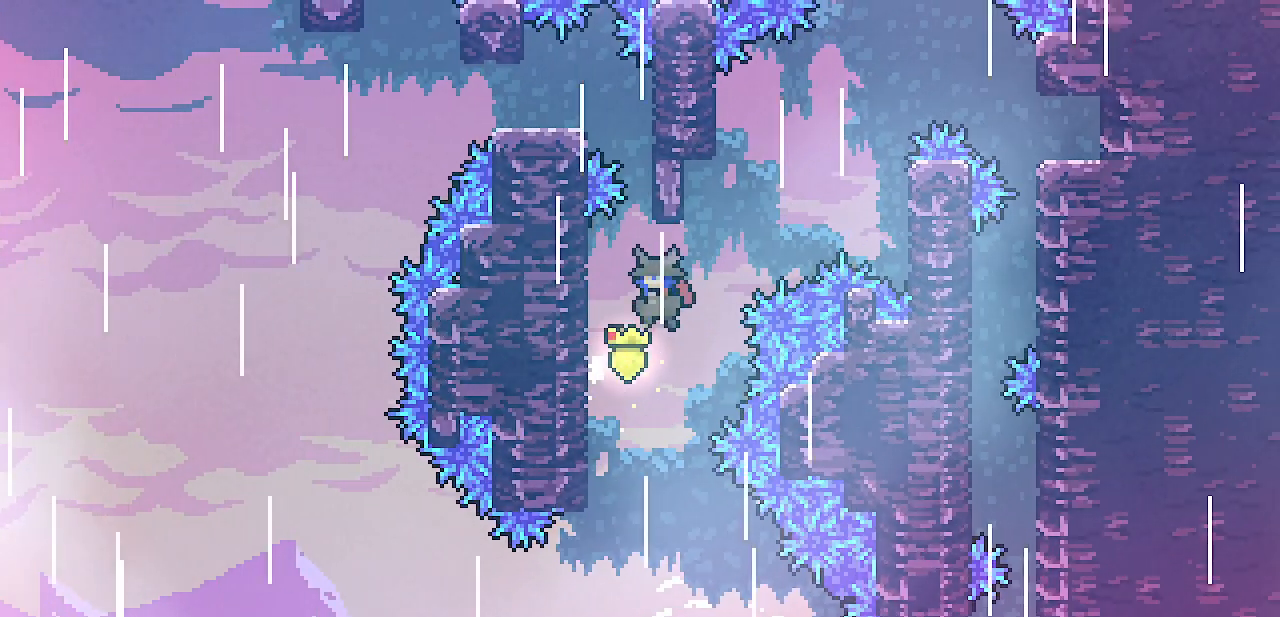
{"keys": ["left", "shift", "z"], "events": [[183, "z", "up"], [233, "left", "up"], [267, "z", "down"], [350, "left", "down"], [350, "shift", "down"]]}
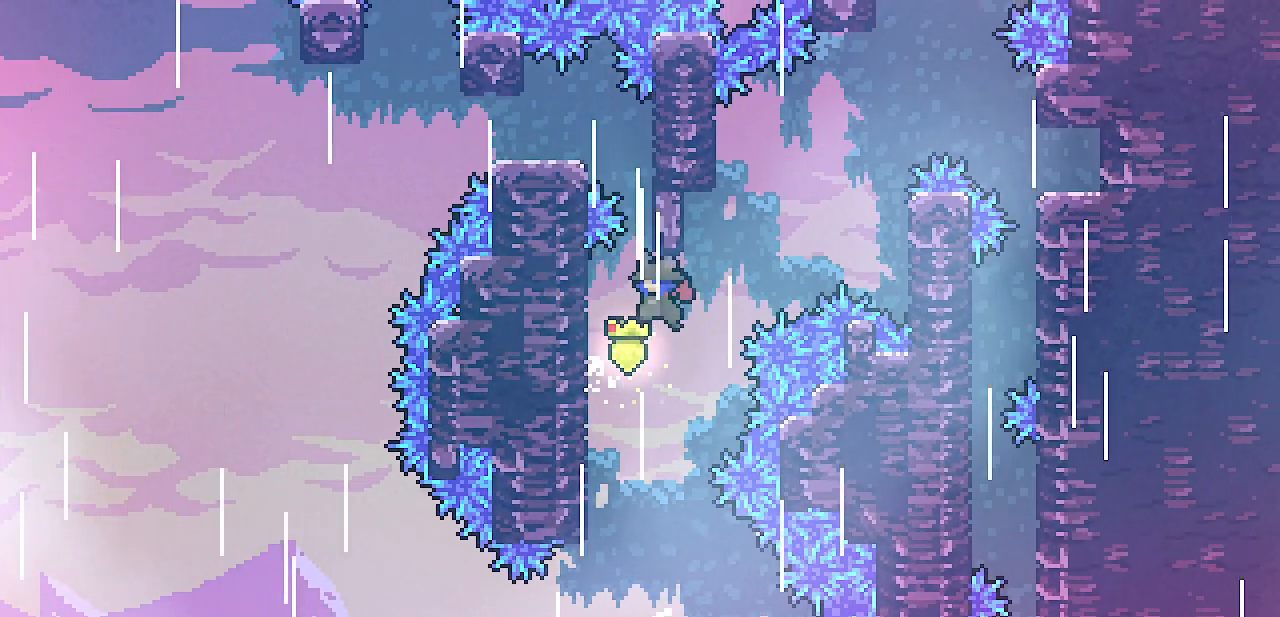
{"keys": ["shift", "up"], "events": [[233, "up", "down"], [283, "z", "up"], [367, "left", "up"]]}
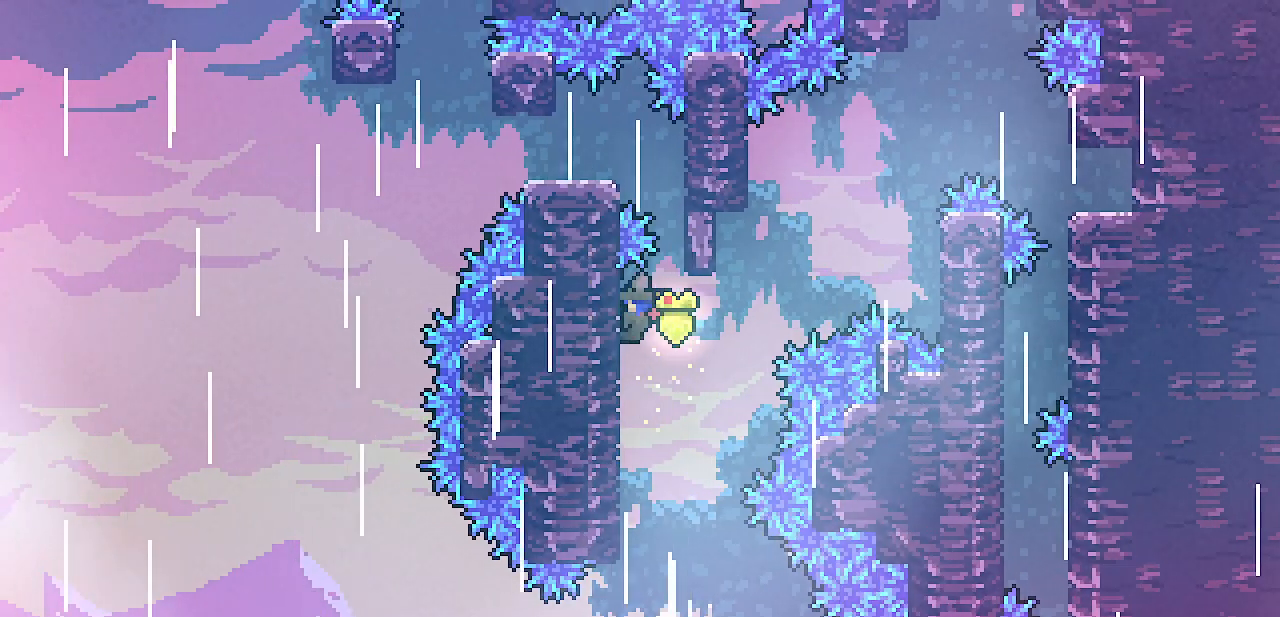
{"keys": ["shift"], "events": [[133, "up", "up"], [250, "up", "down"], [300, "up", "up"], [383, "up", "down"], [433, "up", "up"]]}
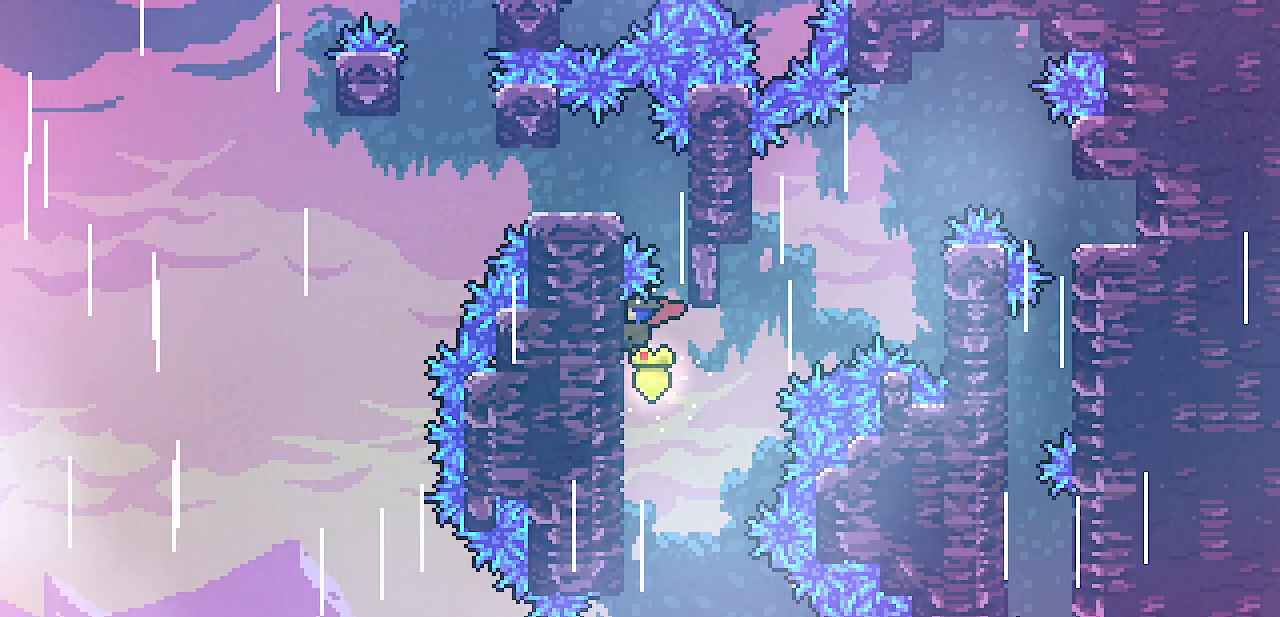
{"keys": ["right", "shift", "z"], "events": [[33, "up", "down"], [67, "up", "up"], [183, "right", "down"], [267, "z", "down"]]}
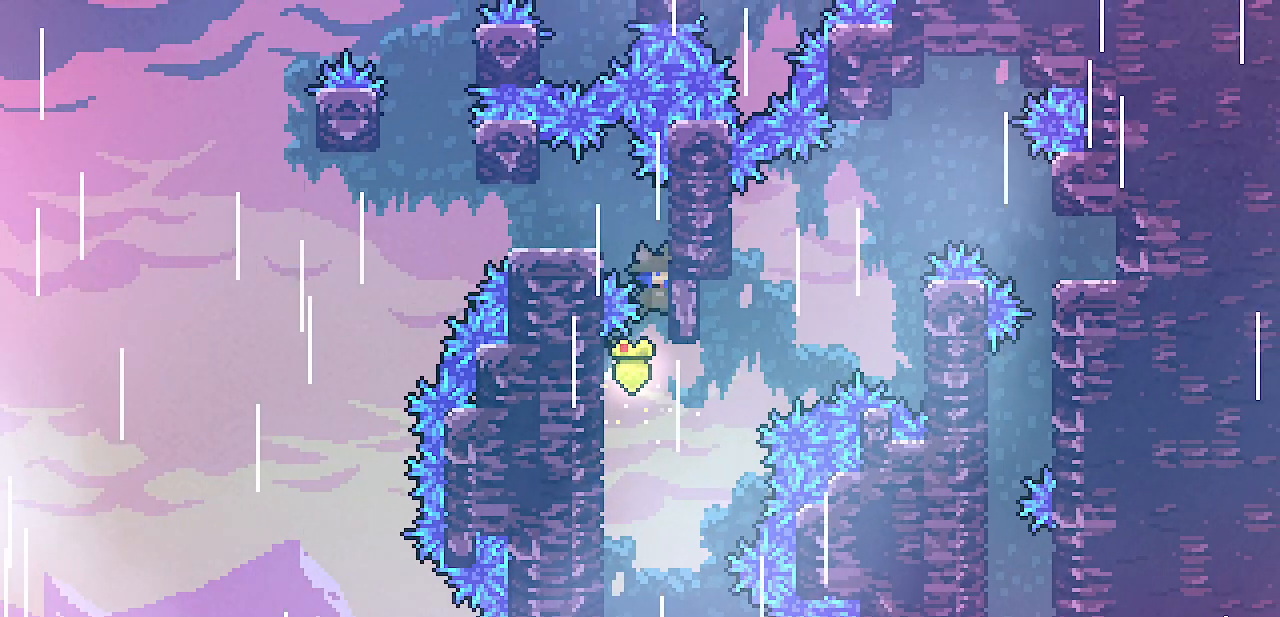
{"keys": ["right", "shift", "up"], "events": [[67, "up", "down"], [267, "z", "up"]]}
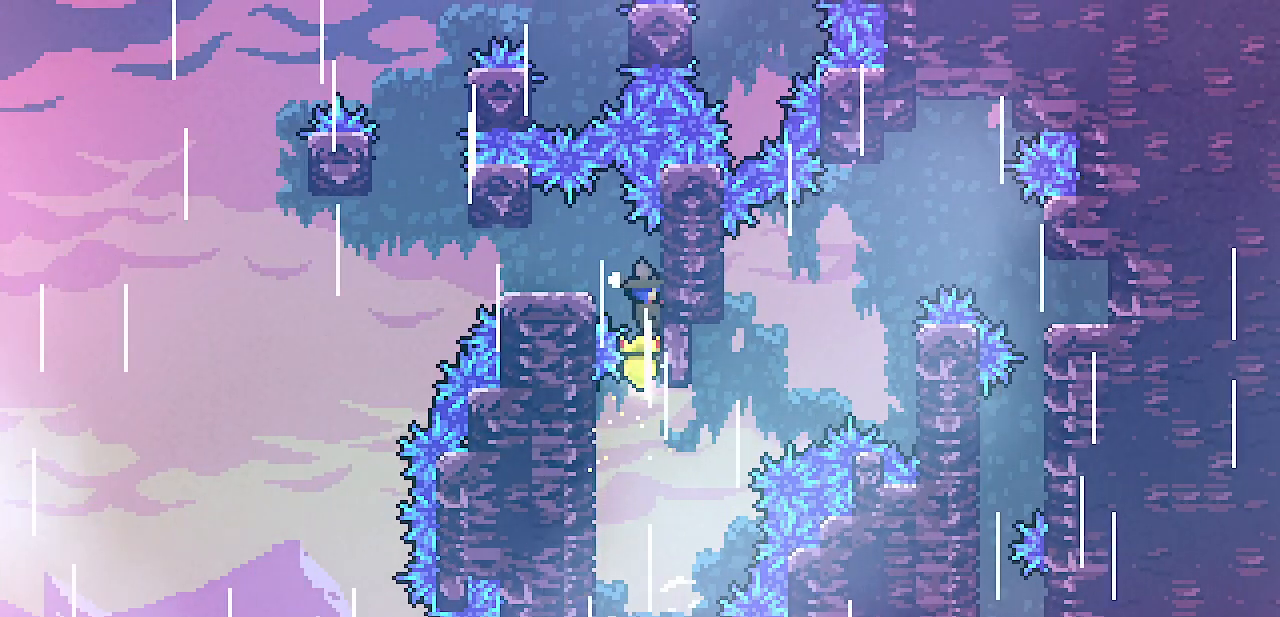
{"keys": ["left"], "events": [[117, "left", "down"], [117, "right", "up"], [117, "z", "down"], [133, "up", "up"], [200, "shift", "up"], [200, "z", "up"]]}
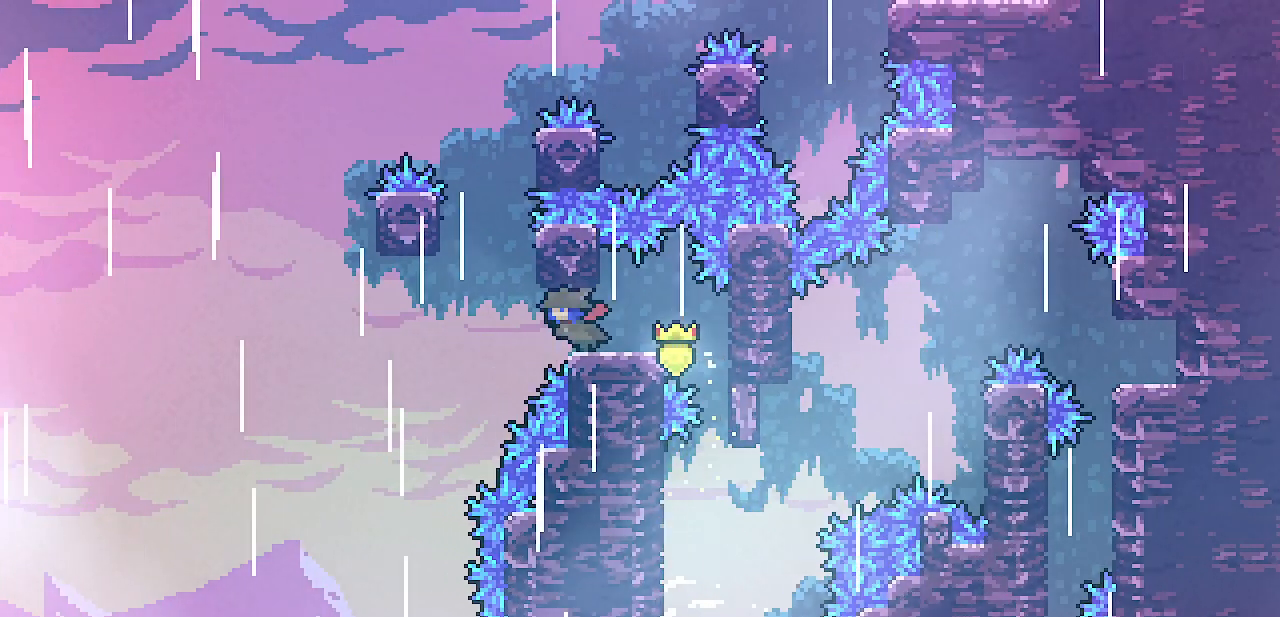
{"keys": ["left", "right", "shift"], "events": [[67, "z", "down"], [100, "right", "down"], [100, "shift", "down"], [117, "left", "up"], [417, "up", "down"], [467, "up", "up"], [467, "z", "up"], [500, "left", "down"]]}
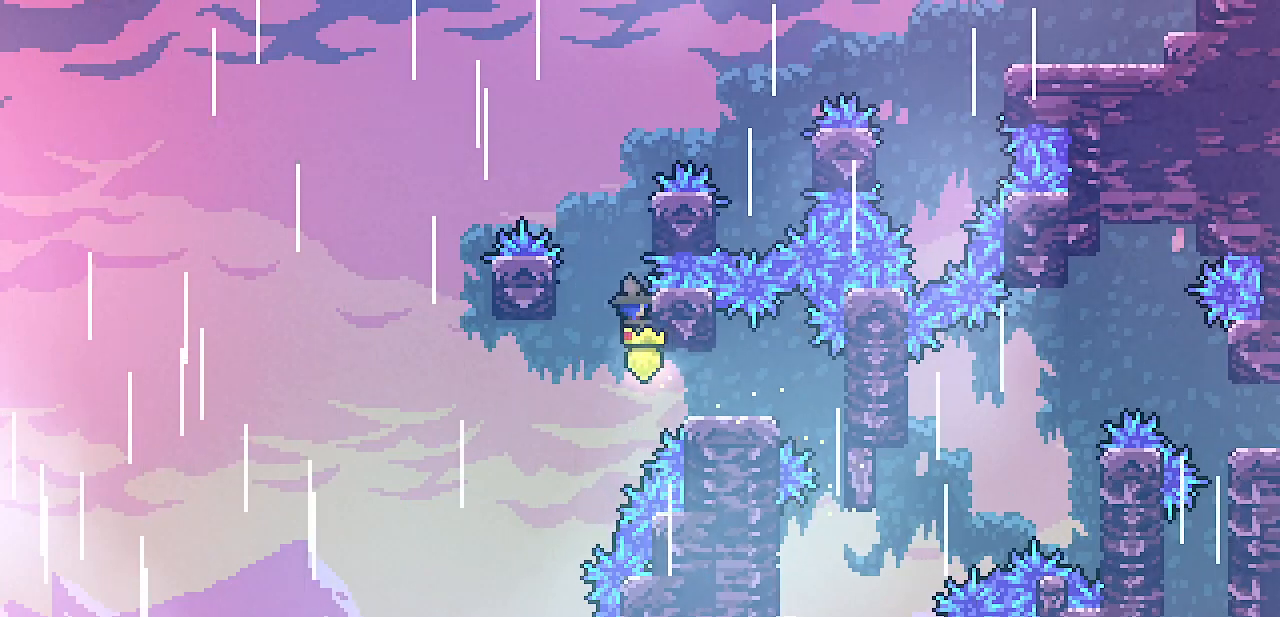
{"keys": ["shift", "up"], "events": [[17, "right", "up"], [50, "z", "down"], [200, "z", "up"], [283, "up", "down"], [450, "left", "up"]]}
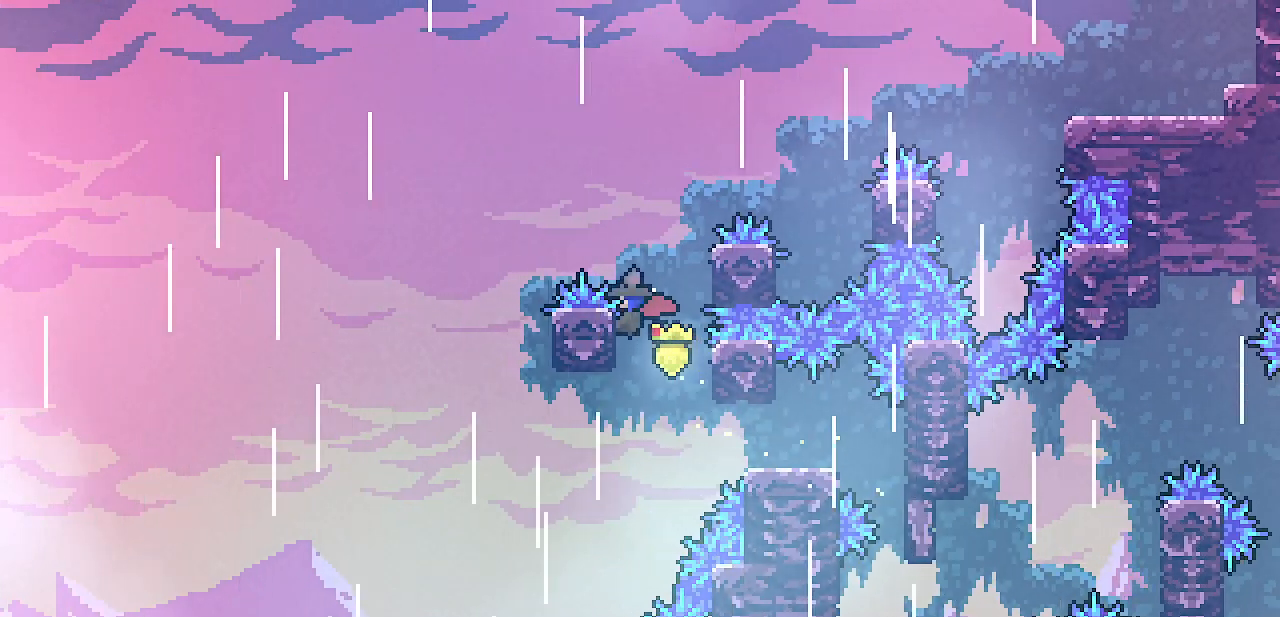
{"keys": ["right", "shift"], "events": [[183, "right", "down"], [233, "up", "up"]]}
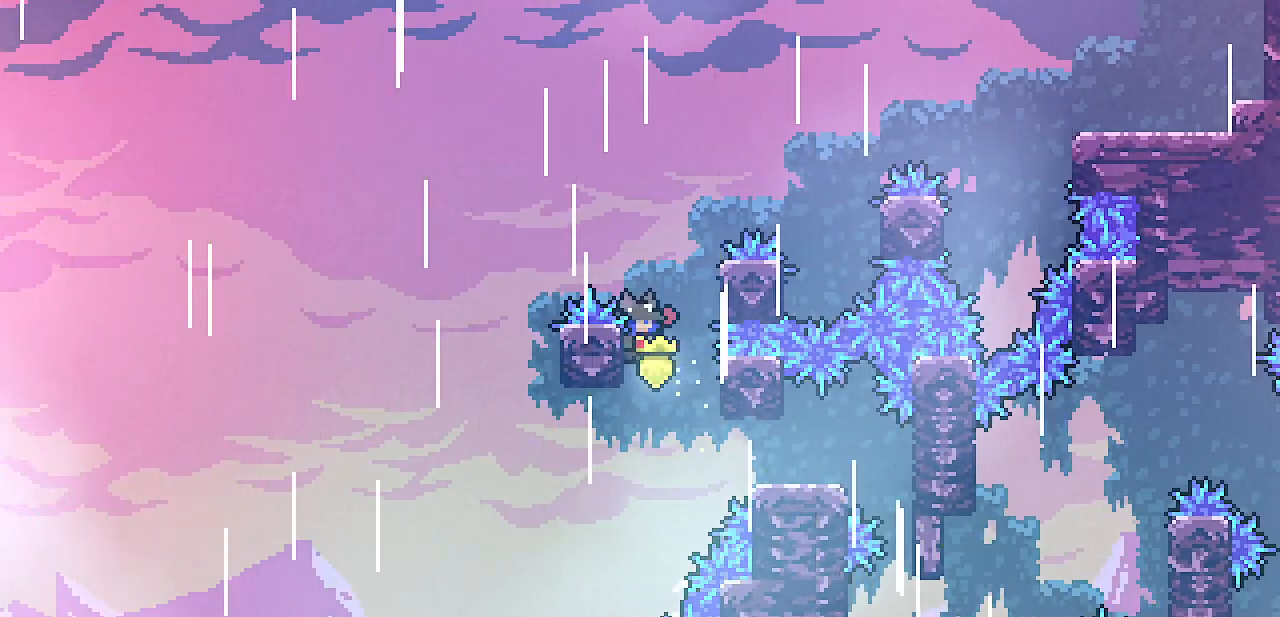
{"keys": ["right", "z"], "events": [[17, "z", "down"], [167, "shift", "up"], [167, "z", "up"], [200, "right", "up"], [233, "z", "down"], [317, "right", "down"]]}
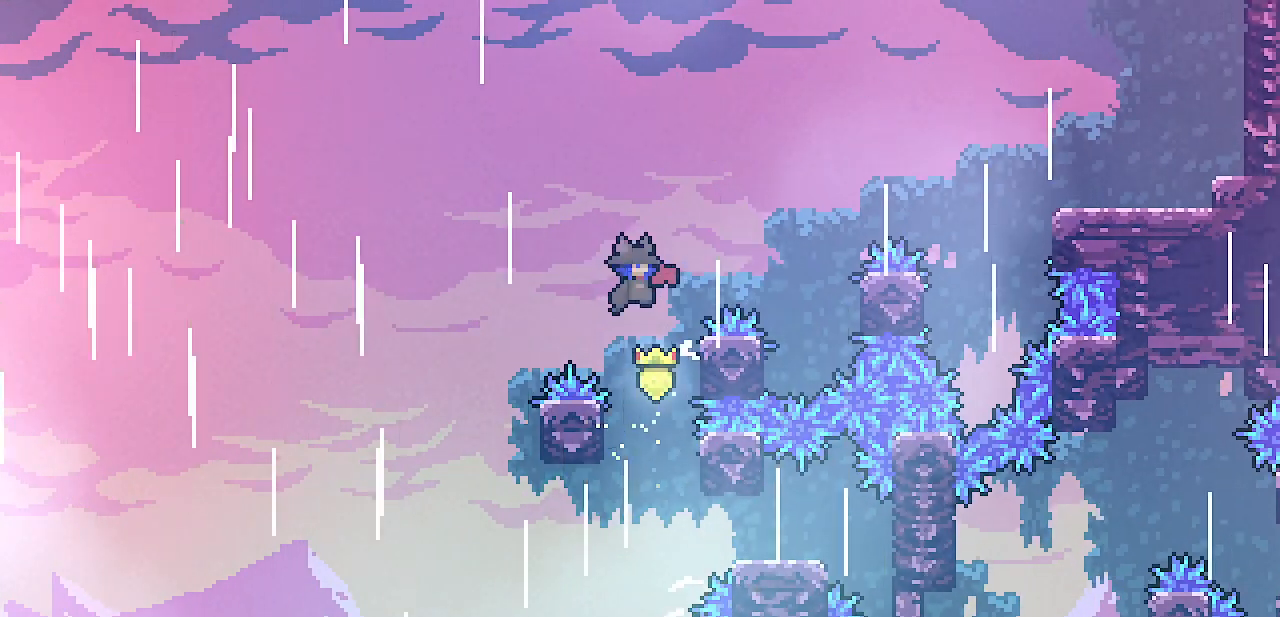
{"keys": ["right", "shift", "z"], "events": [[67, "z", "up"], [167, "shift", "down"], [167, "z", "down"]]}
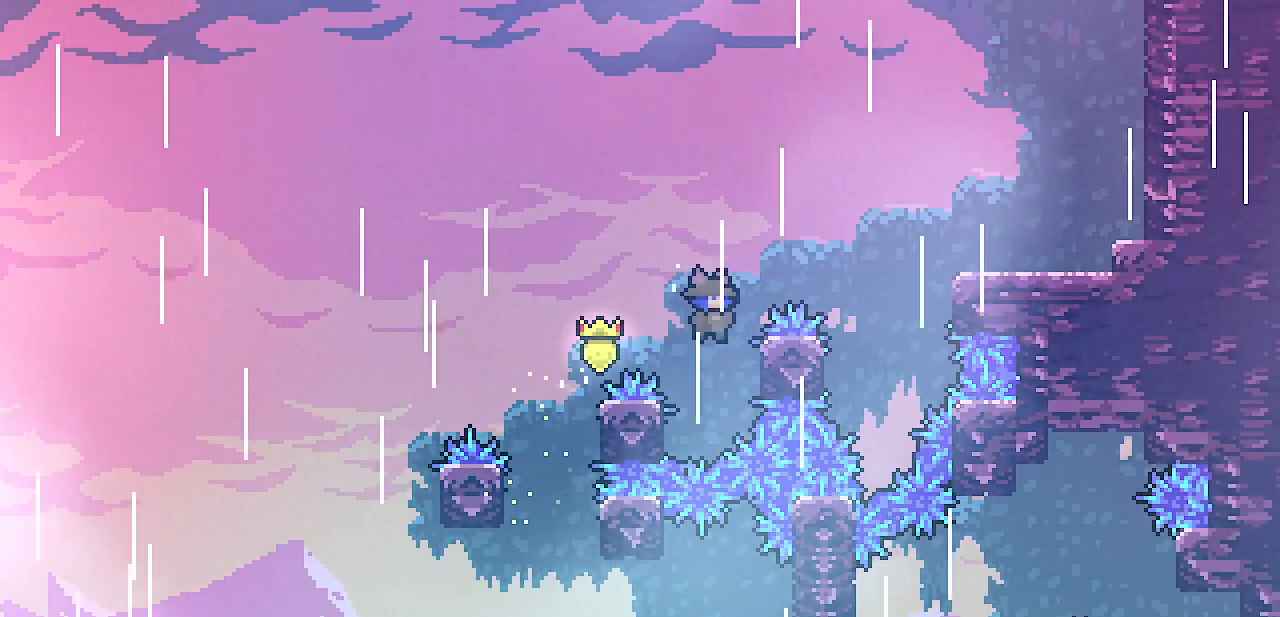
{"keys": ["shift", "z"], "events": [[100, "z", "up"], [200, "shift", "up"], [217, "right", "up"], [317, "z", "down"], [467, "shift", "down"]]}
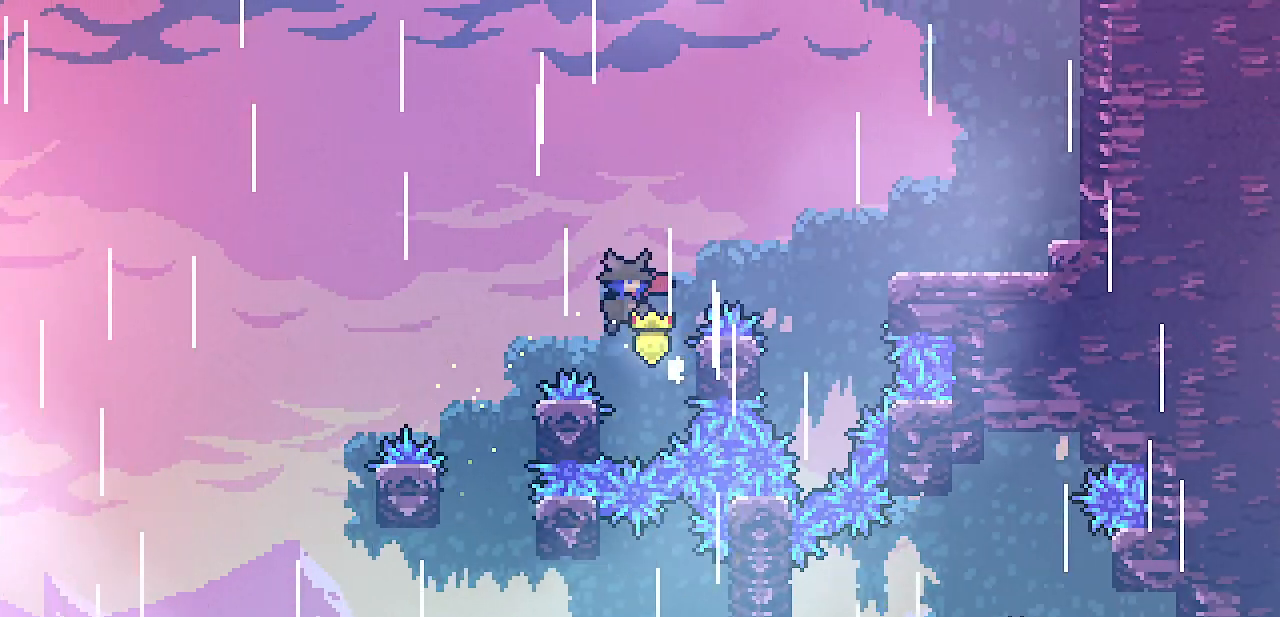
{"keys": ["right", "shift", "z"], "events": [[67, "right", "down"], [267, "up", "down"], [367, "z", "up"], [467, "z", "down"], [483, "up", "up"]]}
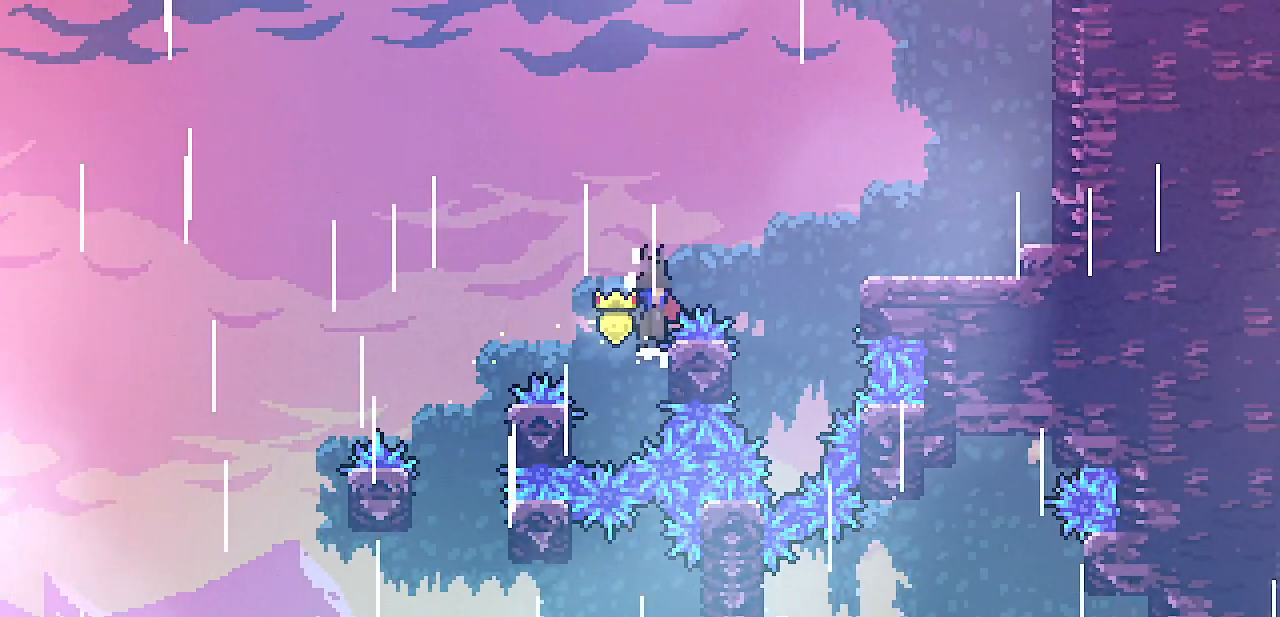
{"keys": ["left", "shift", "up", "z"], "events": [[350, "right", "up"], [367, "left", "down"], [500, "up", "down"]]}
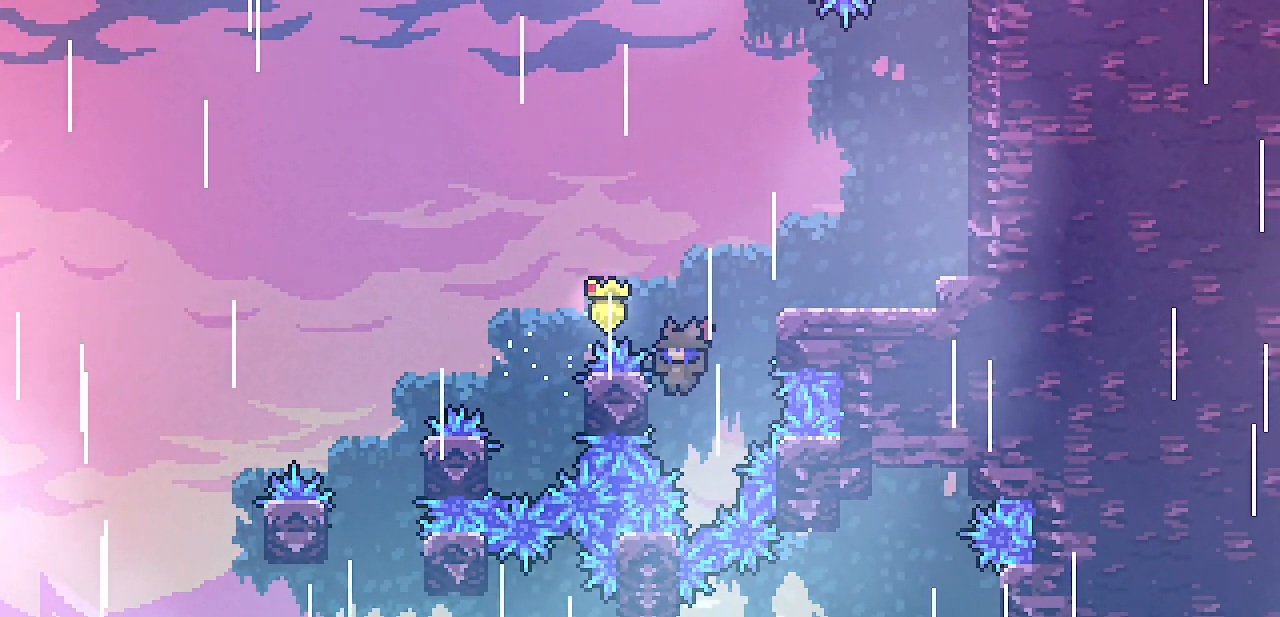
{"keys": ["right", "shift", "up", "z"], "events": [[250, "z", "up"], [467, "left", "up"], [483, "right", "down"], [500, "z", "down"]]}
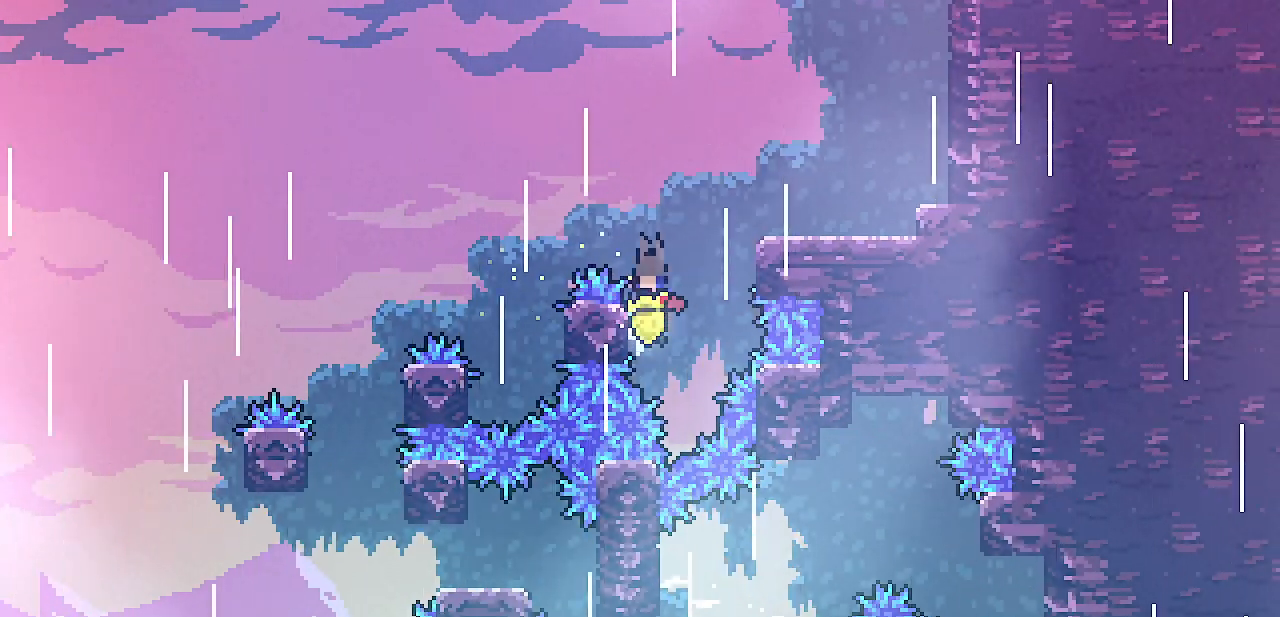
{"keys": ["right"], "events": [[283, "x", "down"], [483, "shift", "up"], [483, "z", "up"], [500, "up", "up"], [500, "x", "up"]]}
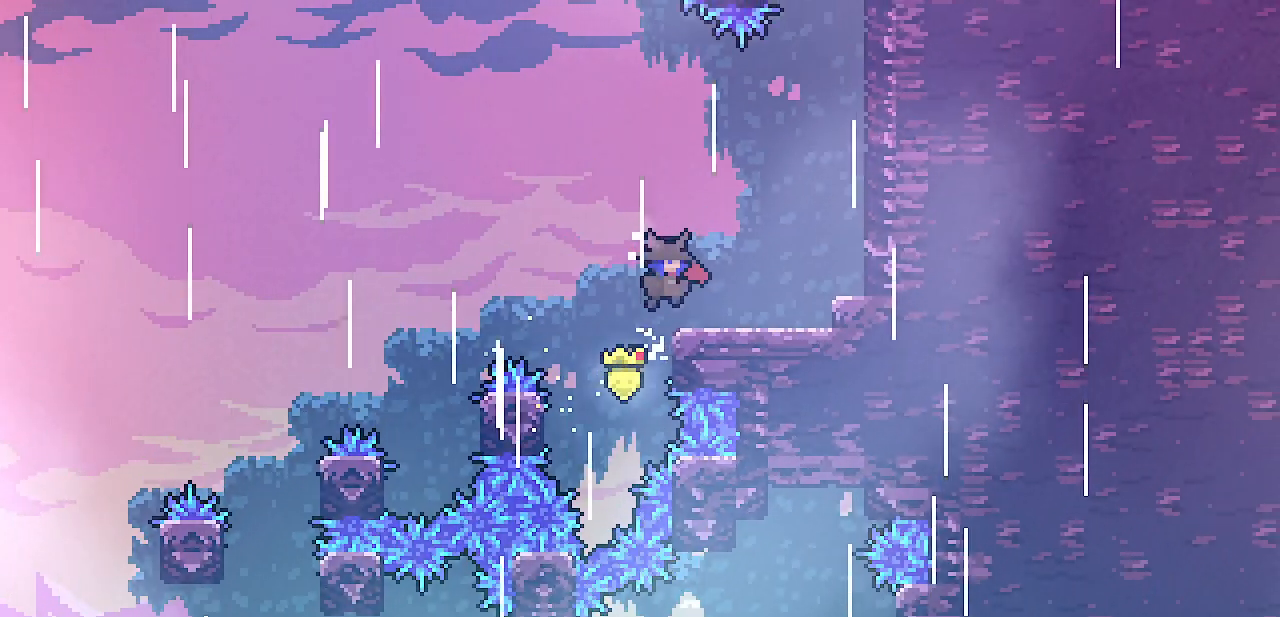
{"keys": [], "events": [[250, "z", "down"], [450, "z", "up"], [500, "right", "up"]]}
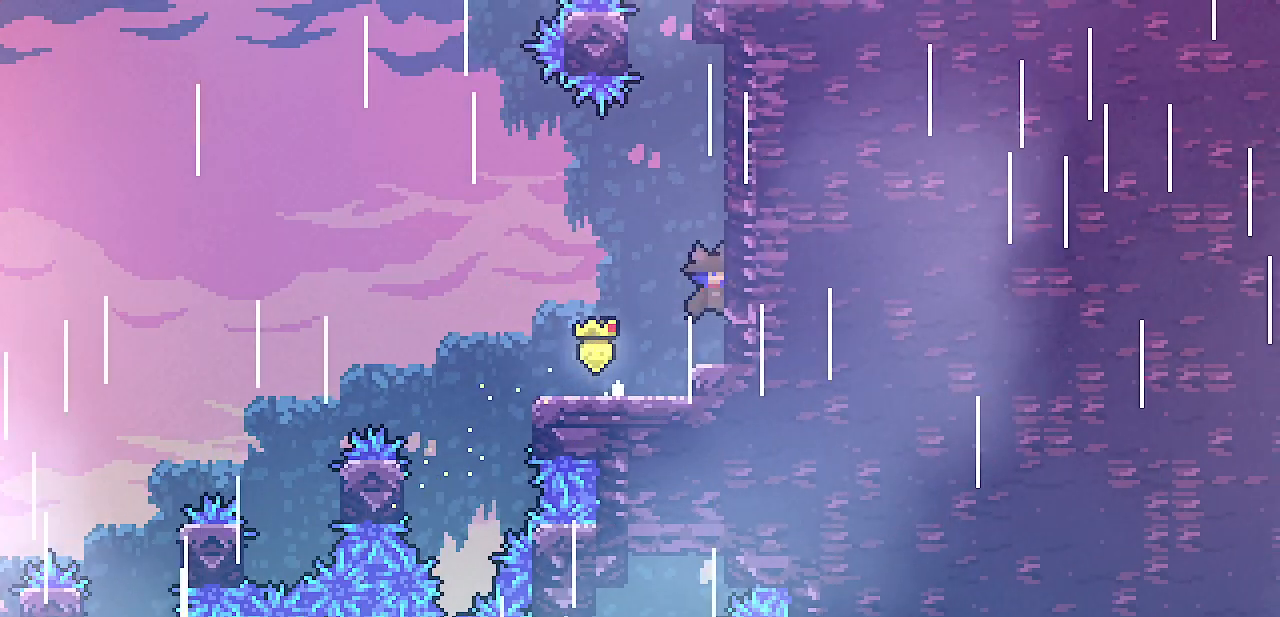
{"keys": ["right", "shift", "z"], "events": [[33, "z", "down"], [100, "shift", "down"], [117, "right", "down"], [400, "z", "up"], [483, "z", "down"]]}
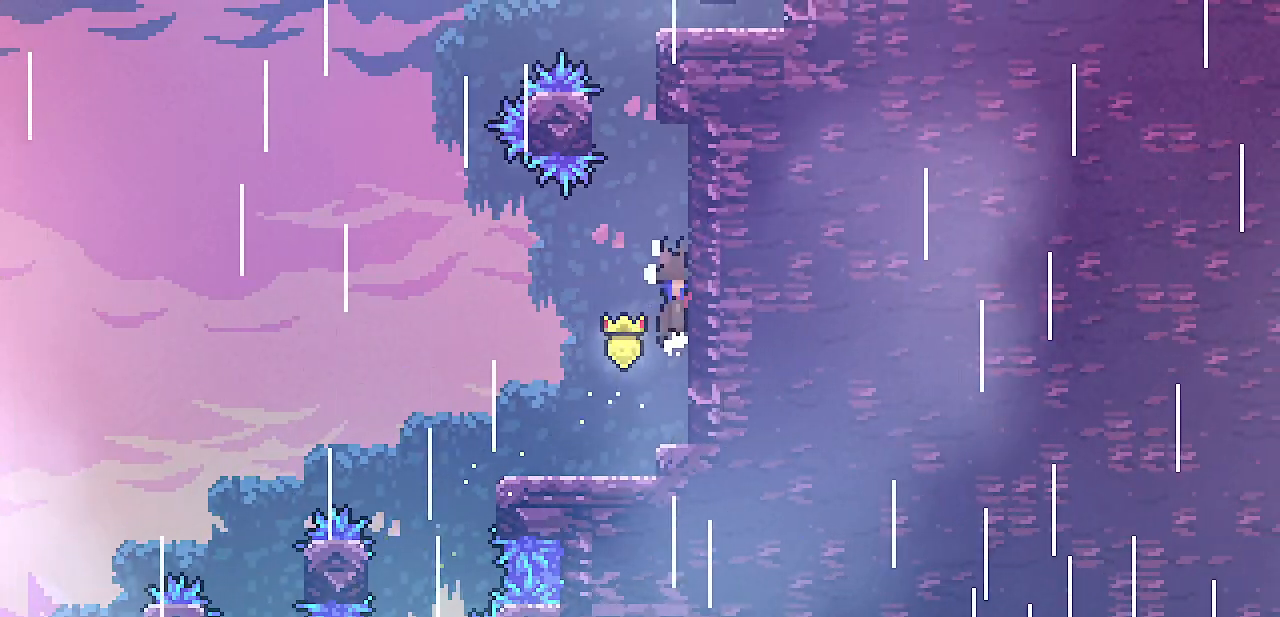
{"keys": ["right", "shift", "up", "x", "z"], "events": [[267, "x", "down"], [383, "up", "down"]]}